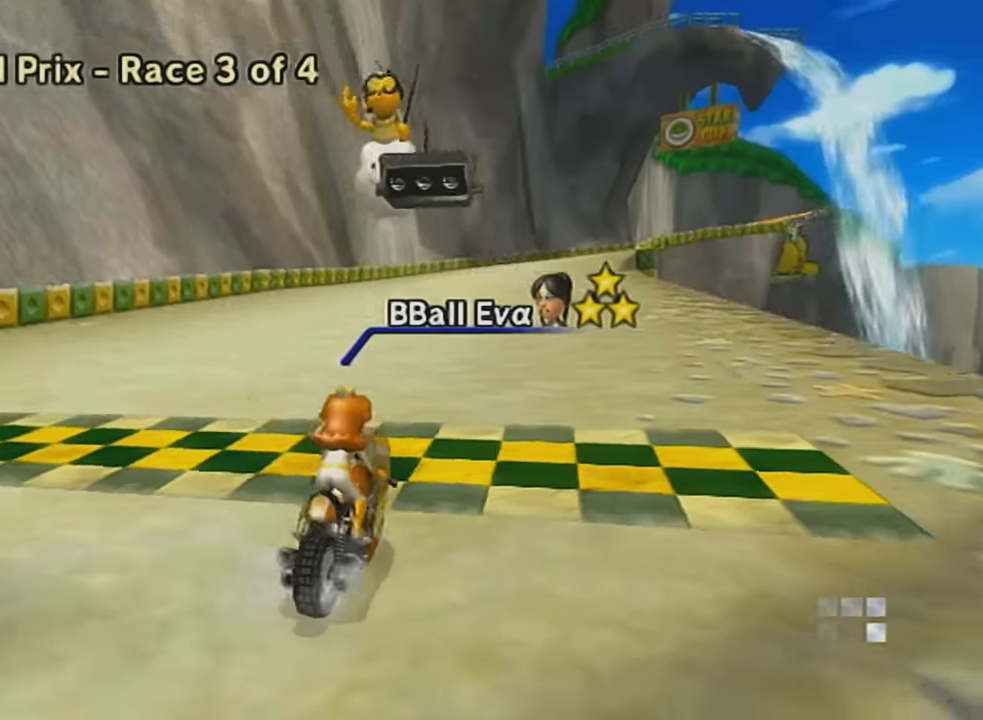
Gameplay with a controller (Nintendo layout); each line is a JSON object with the inputs held at the frame after it. "events" lists button and stick changes between this image and that frame as [ms after this image, input, new state], when the widget could be followed in between. Not read: L3 R3 right_stick.
{"buttons": [], "left_stick": "left", "events": [[167, "left_stick", "left"]]}
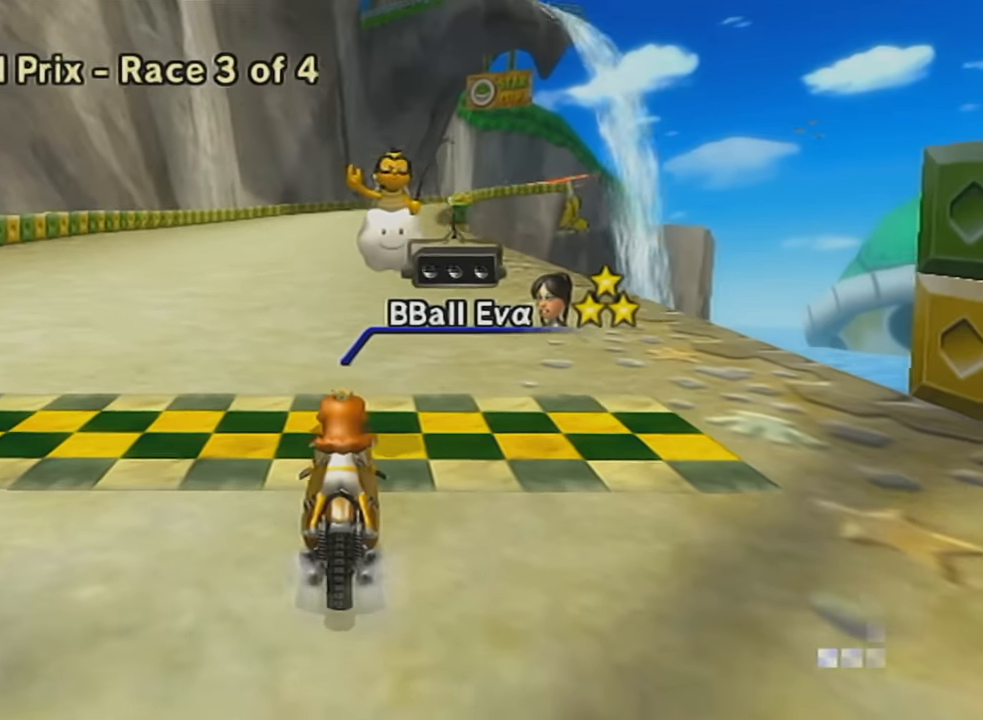
{"buttons": [], "left_stick": "left", "events": []}
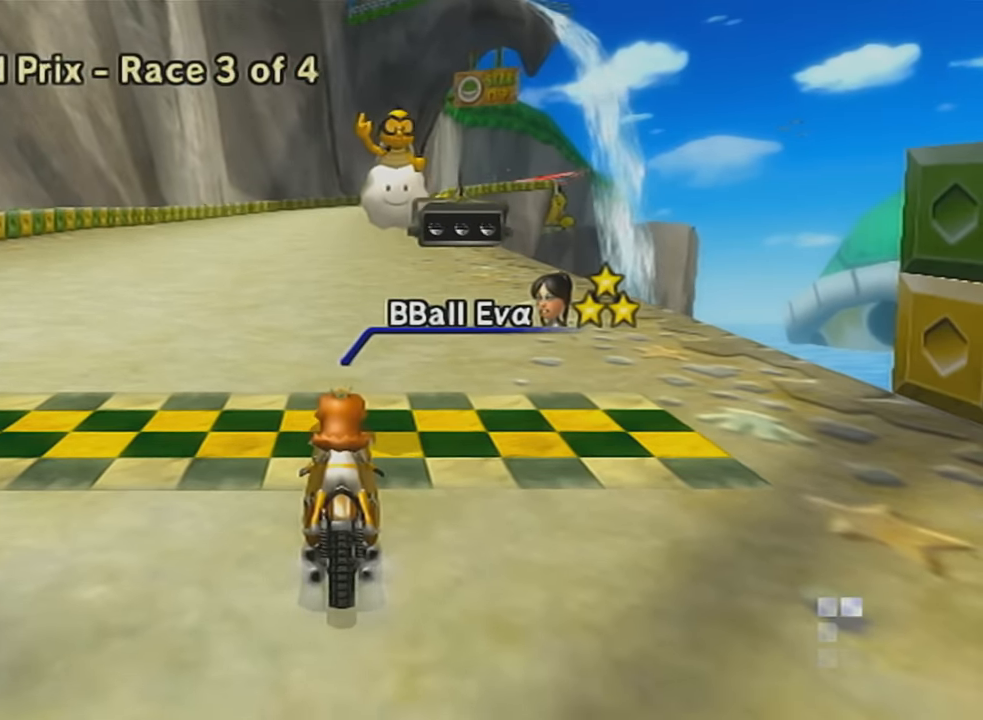
{"buttons": ["DPAD_UP"], "left_stick": "right", "events": [[400, "DPAD_UP", "down"], [450, "left_stick", "right"]]}
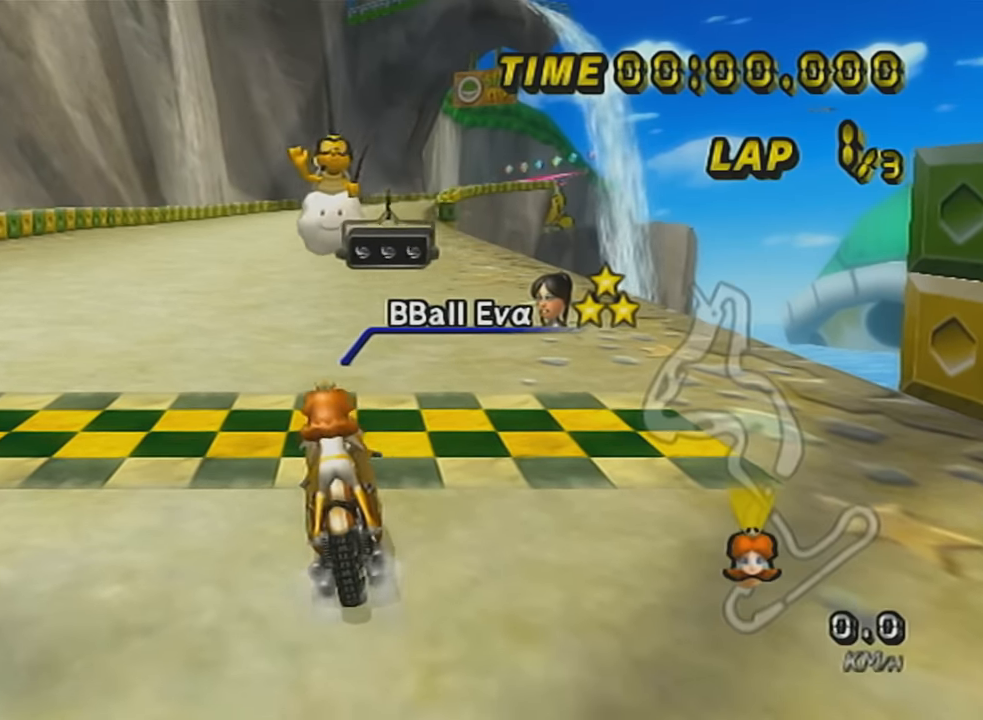
{"buttons": [], "left_stick": "center", "events": [[17, "DPAD_UP", "up"], [417, "left_stick", "center"]]}
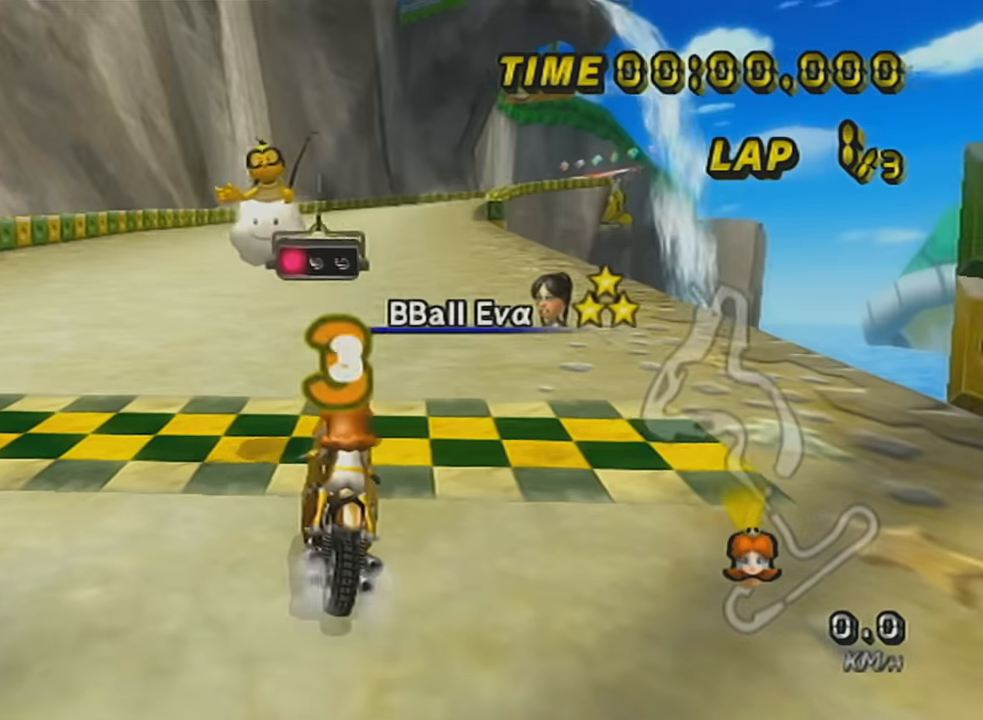
{"buttons": [], "left_stick": "center", "events": []}
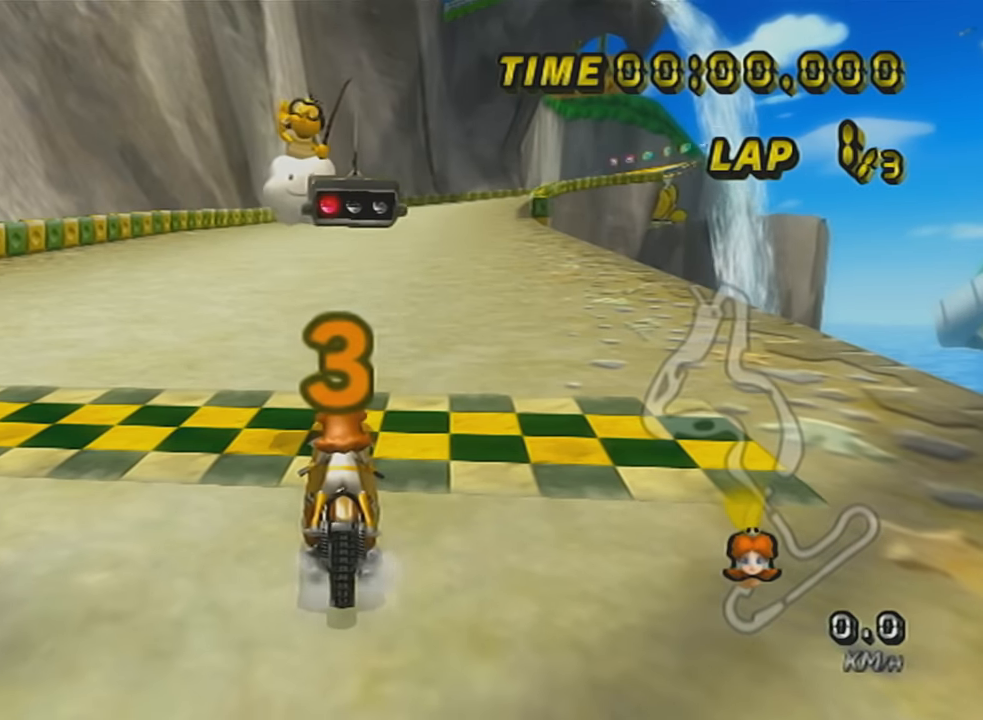
{"buttons": [], "left_stick": "center", "events": []}
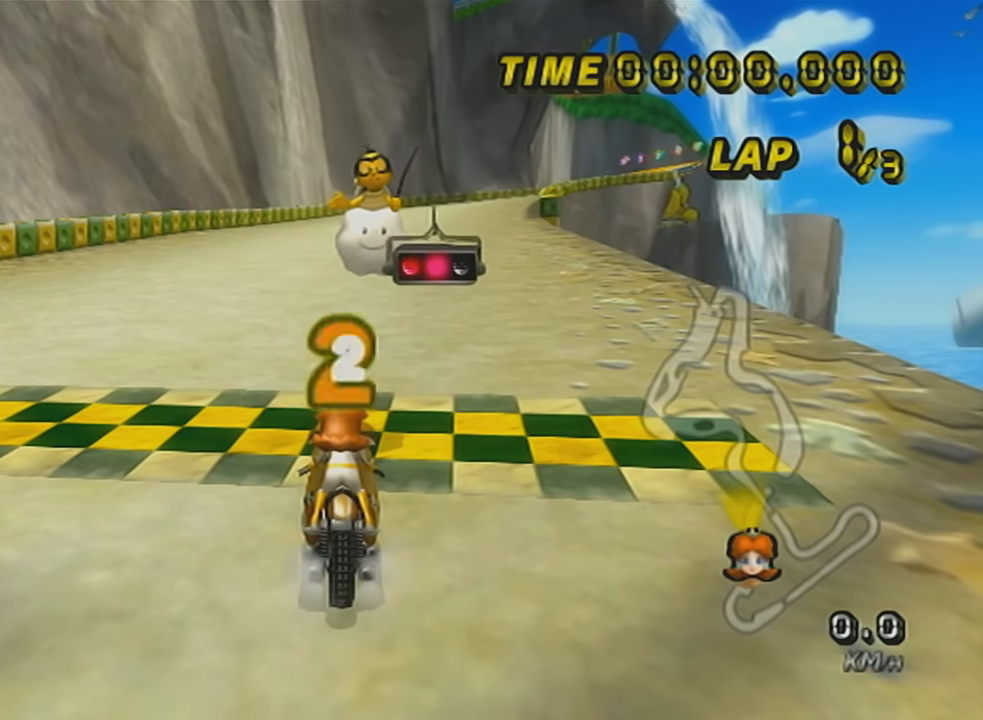
{"buttons": ["A"], "left_stick": "center", "events": [[233, "DPAD_UP", "down"], [267, "A", "down"], [267, "DPAD_UP", "up"]]}
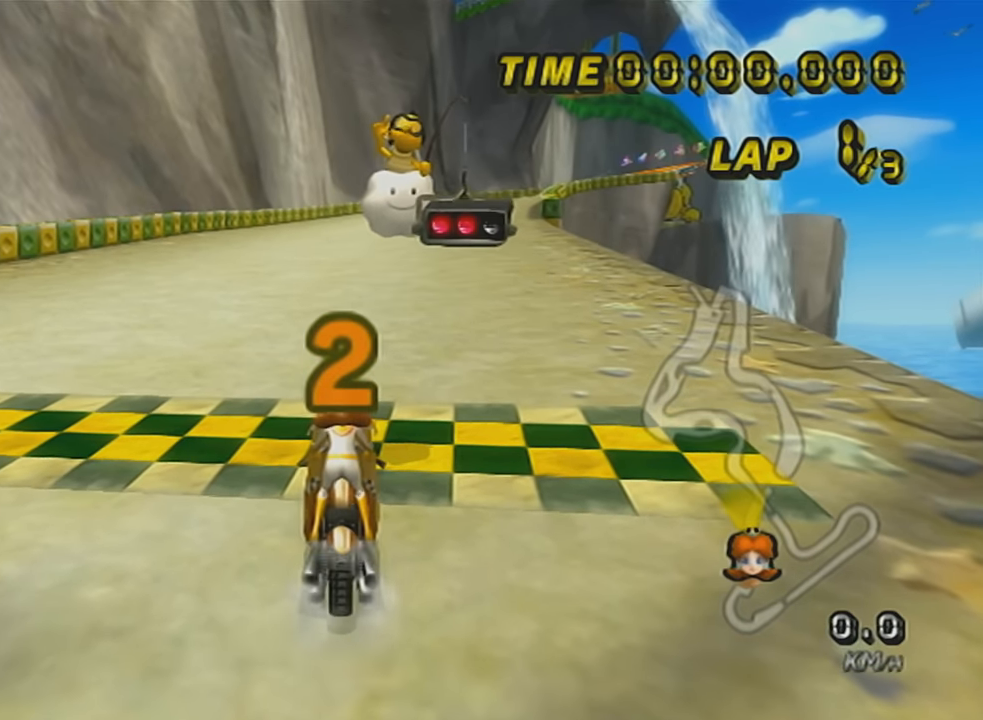
{"buttons": ["A"], "left_stick": "center", "events": [[200, "left_stick", "right"], [334, "left_stick", "center"]]}
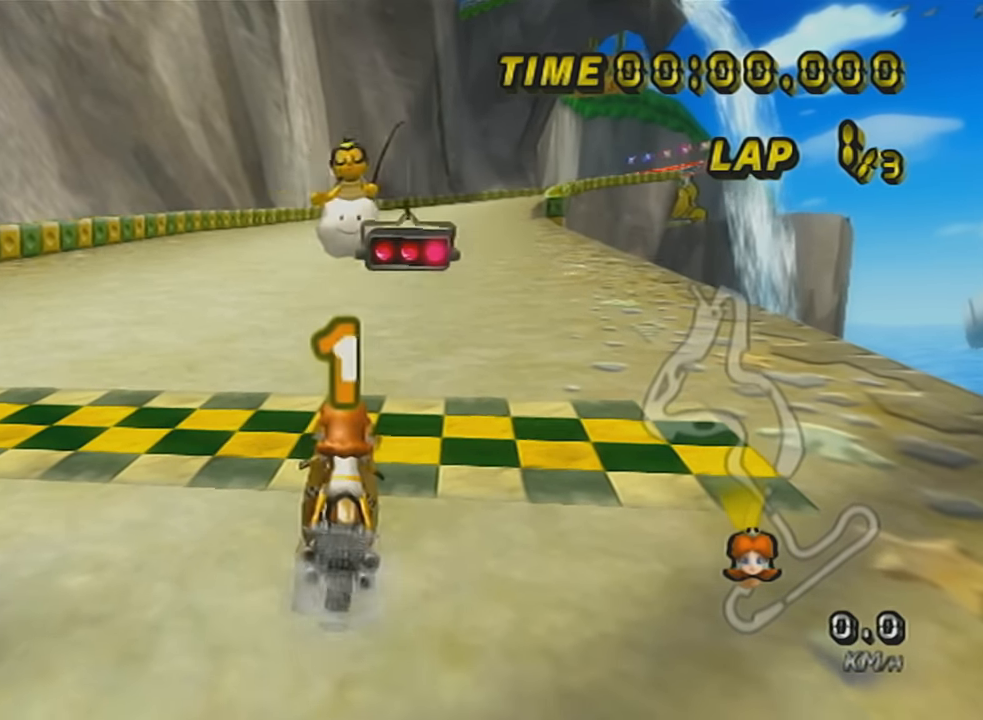
{"buttons": ["A"], "left_stick": "center", "events": []}
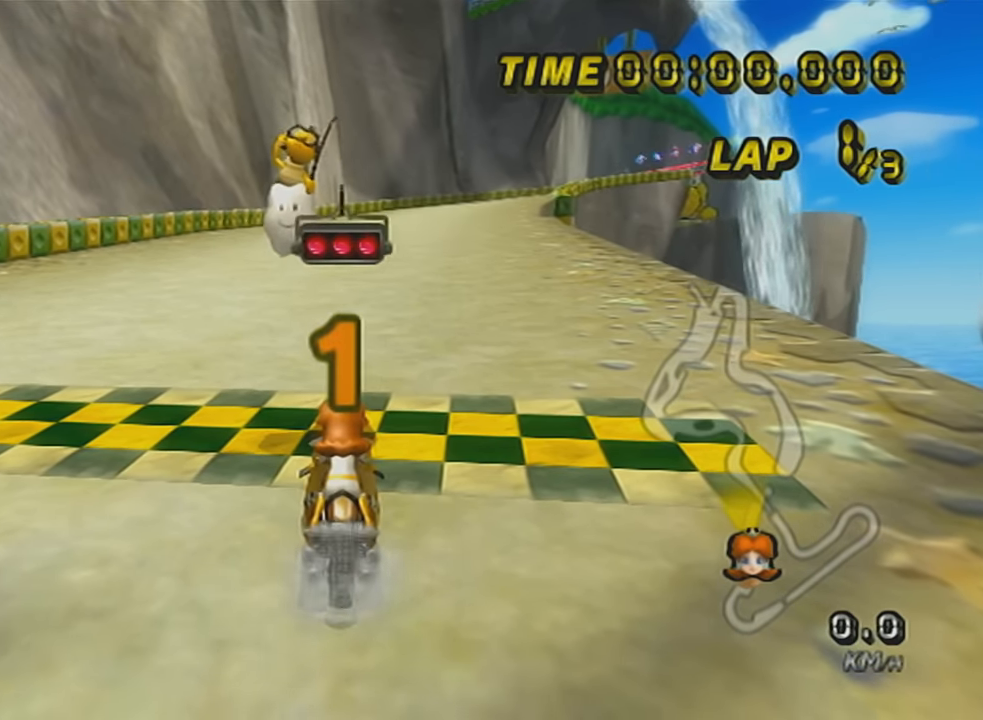
{"buttons": ["A"], "left_stick": "center", "events": []}
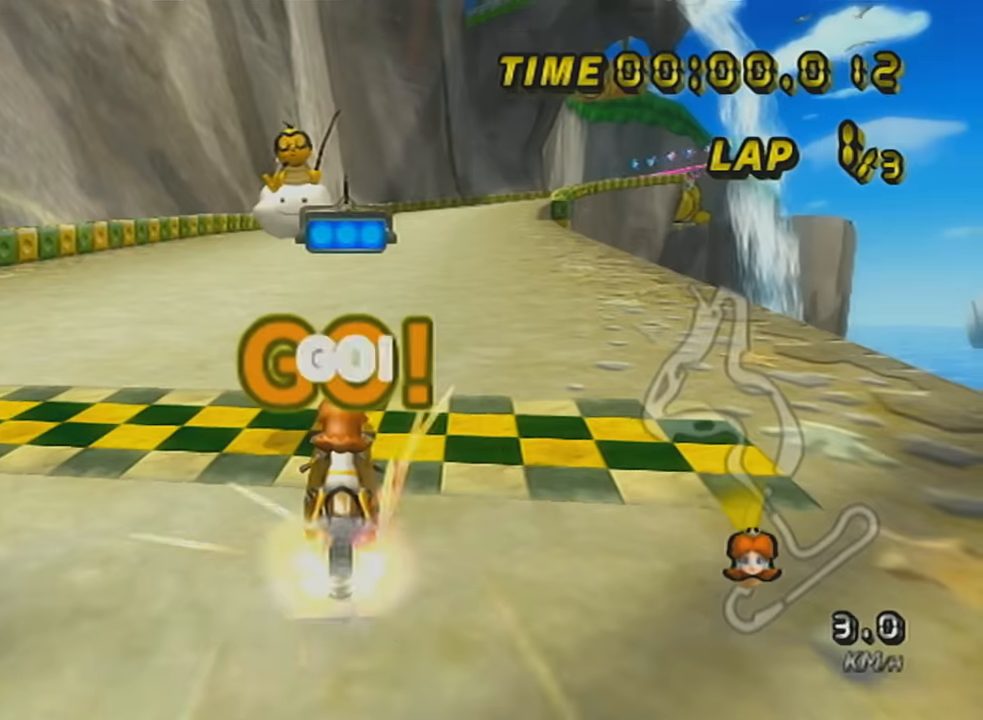
{"buttons": ["A"], "left_stick": "right", "events": [[267, "left_stick", "right"]]}
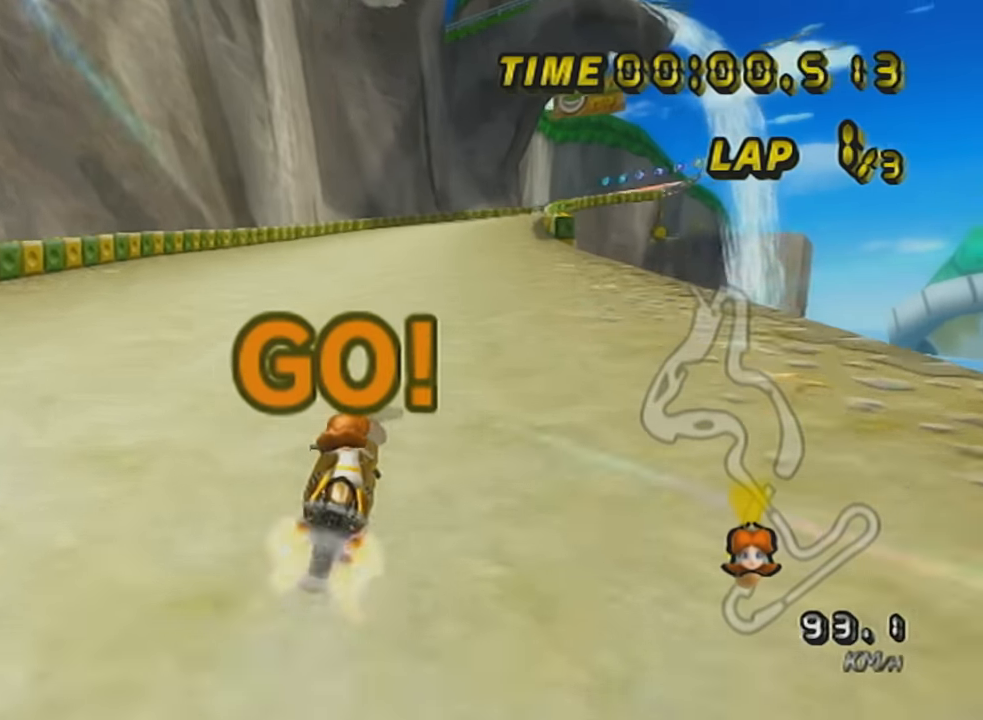
{"buttons": ["A"], "left_stick": "right", "events": [[17, "DPAD_UP", "down"], [134, "DPAD_UP", "up"]]}
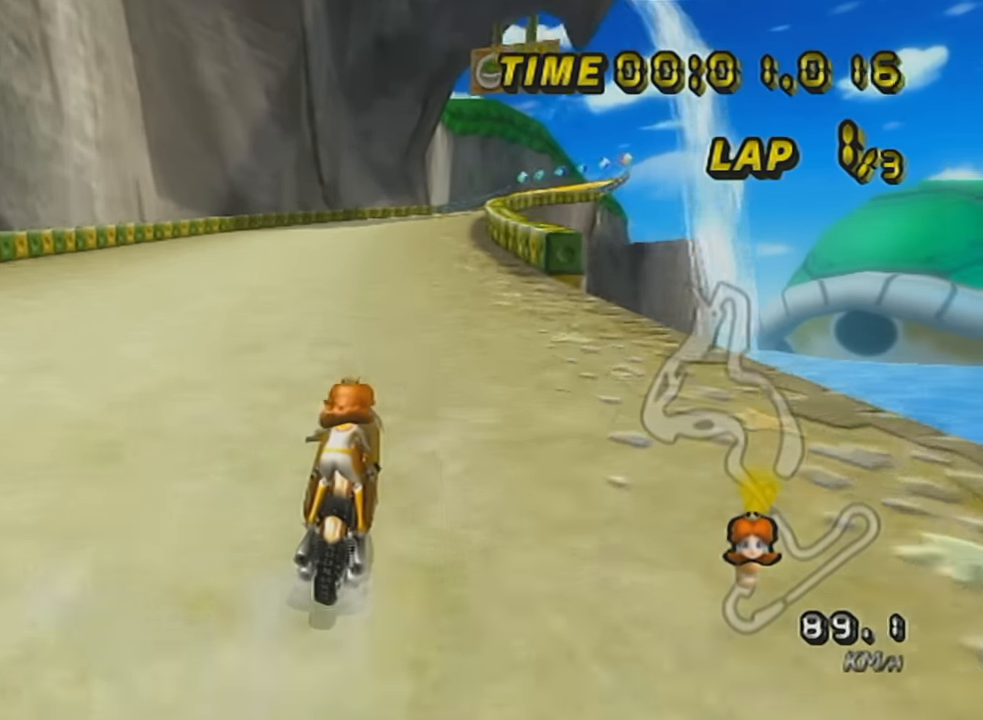
{"buttons": ["A", "X"], "left_stick": "center", "events": [[167, "left_stick", "center"], [233, "X", "down"]]}
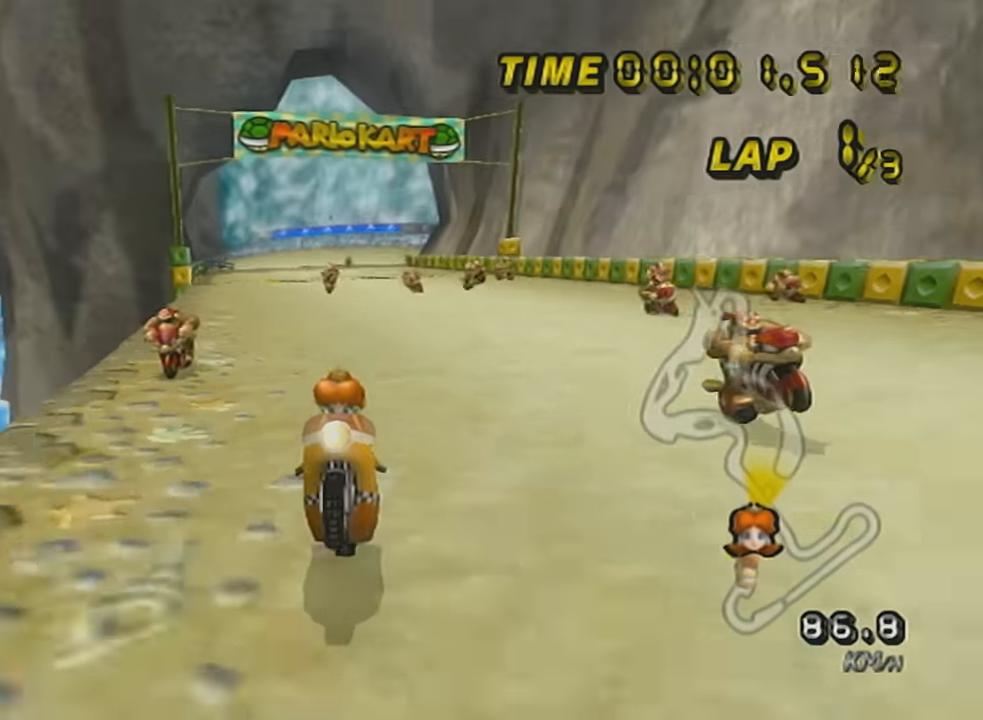
{"buttons": ["A"], "left_stick": "center", "events": [[117, "left_stick", "right"], [167, "X", "up"], [200, "left_stick", "center"], [334, "X", "down"], [451, "X", "up"]]}
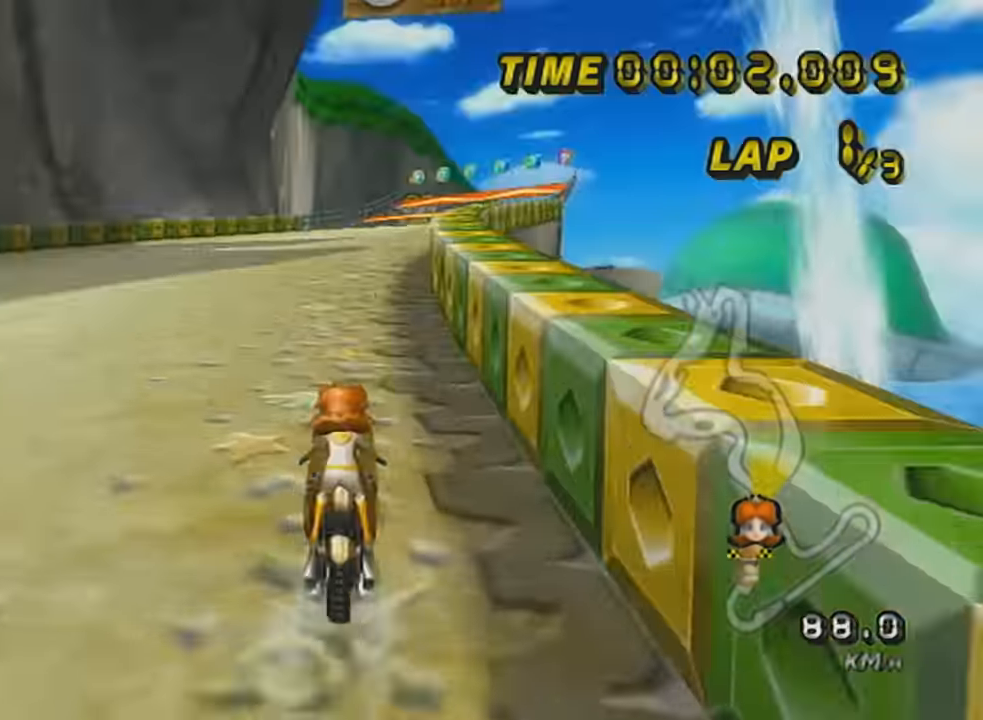
{"buttons": ["A", "DPAD_UP"], "left_stick": "center", "events": [[16, "R1", "down"], [100, "X", "down"], [200, "left_stick", "right"], [333, "X", "up"], [417, "R1", "up"], [417, "left_stick", "center"], [450, "DPAD_UP", "down"]]}
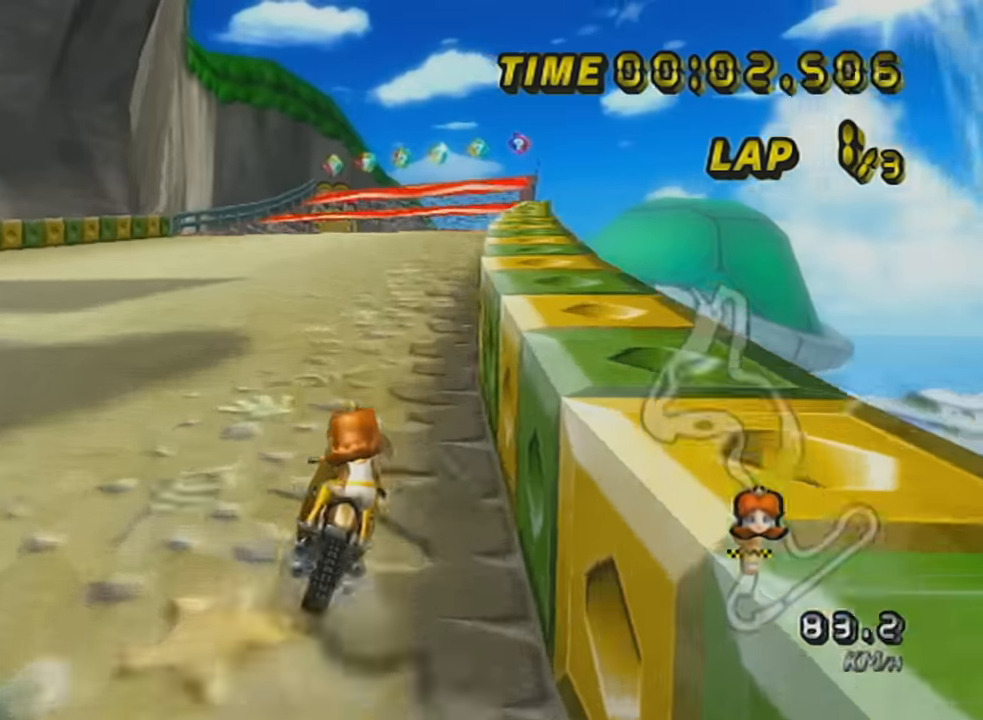
{"buttons": ["A", "DPAD_UP"], "left_stick": "center", "events": [[17, "DPAD_UP", "up"], [134, "DPAD_UP", "down"], [134, "X", "down"], [234, "DPAD_UP", "up"], [300, "left_stick", "right"], [334, "X", "up"], [417, "left_stick", "center"], [451, "DPAD_UP", "down"]]}
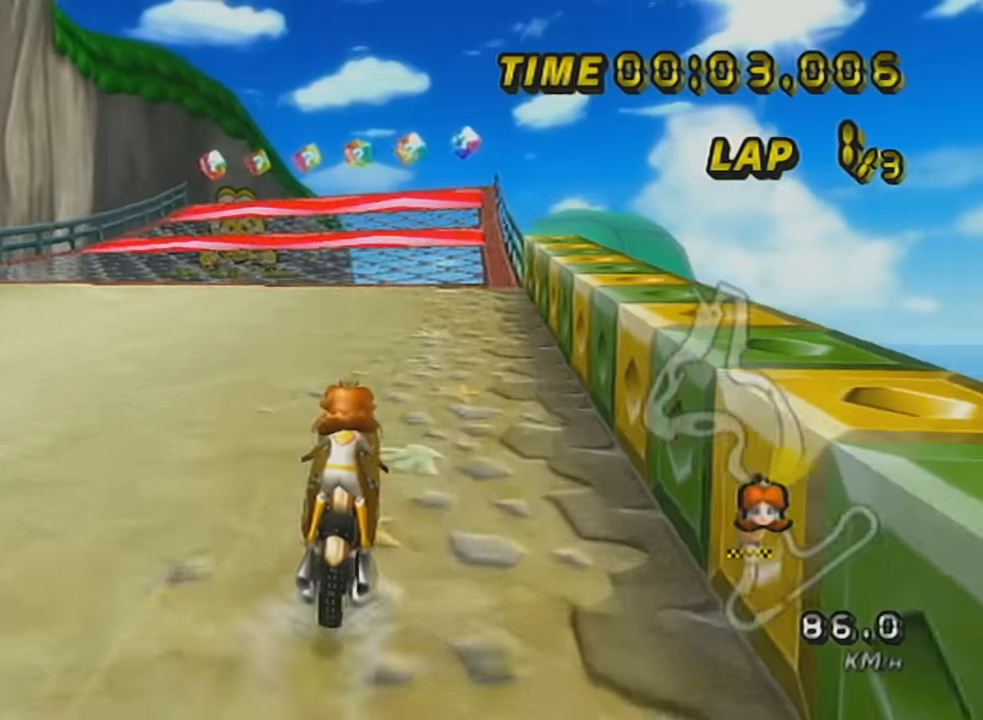
{"buttons": ["A"], "left_stick": "center", "events": [[16, "DPAD_UP", "up"], [133, "DPAD_UP", "down"], [200, "DPAD_UP", "up"], [350, "DPAD_UP", "down"], [383, "DPAD_UP", "up"]]}
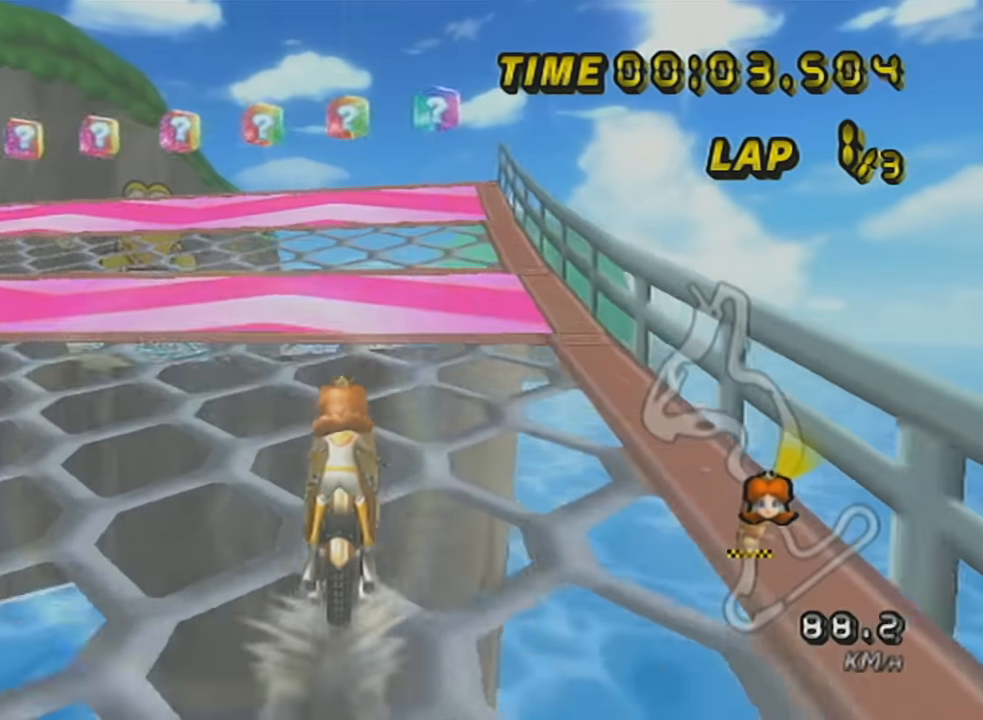
{"buttons": ["A", "R1"], "left_stick": "left", "events": [[17, "DPAD_UP", "down"], [67, "DPAD_UP", "up"], [300, "R1", "down"], [351, "left_stick", "left"]]}
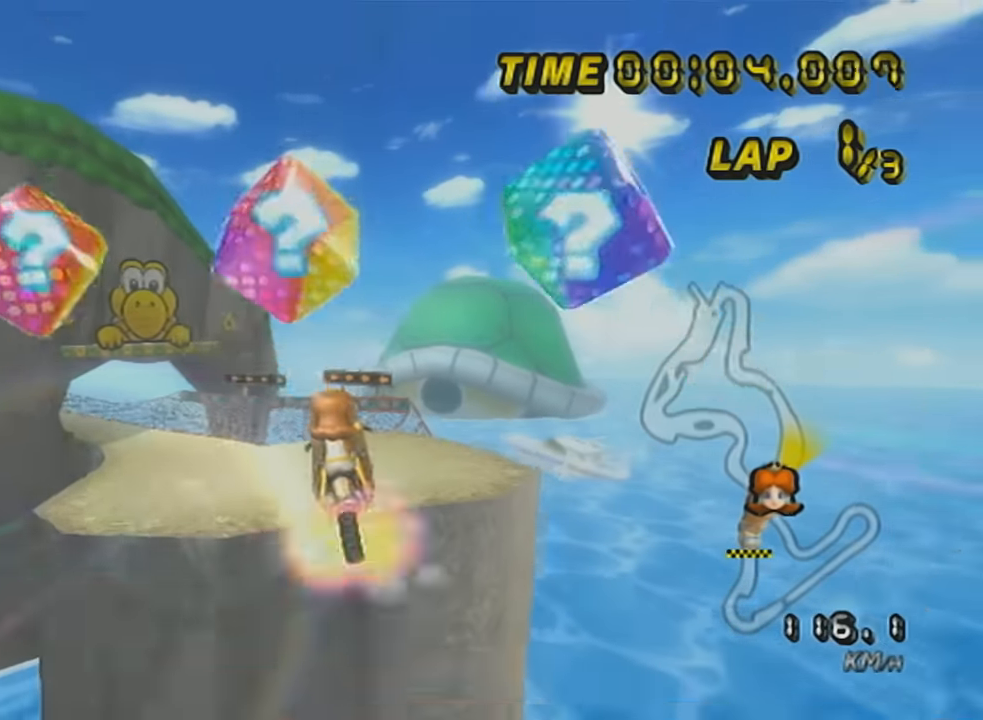
{"buttons": ["A", "R1"], "left_stick": "up", "events": [[50, "DPAD_UP", "down"], [167, "DPAD_UP", "up"], [267, "left_stick", "up"]]}
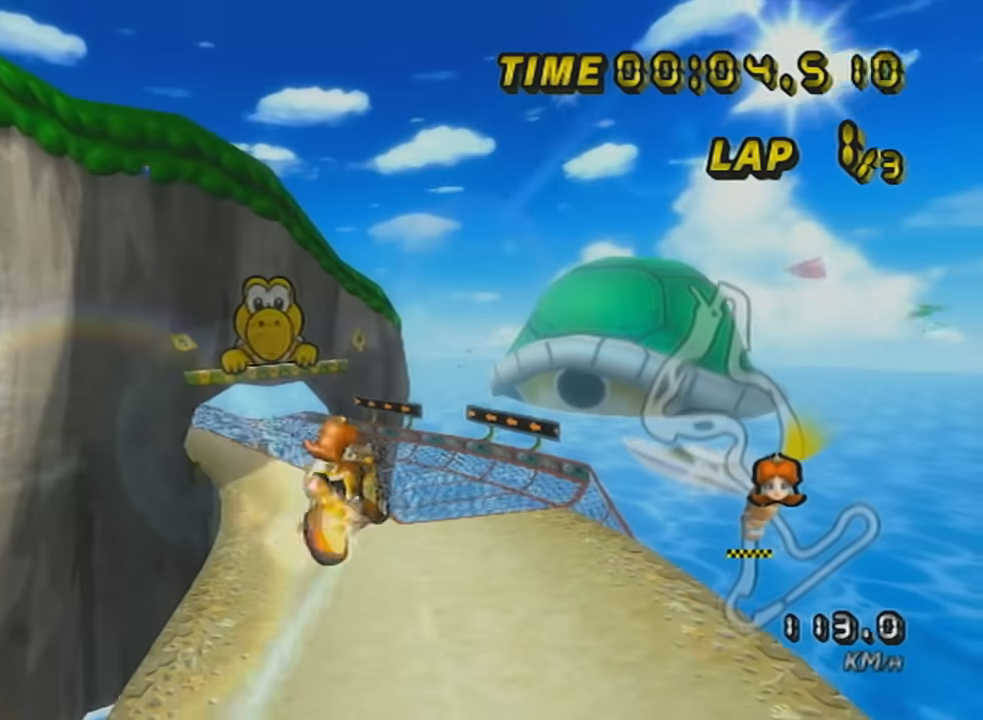
{"buttons": ["A", "R1"], "left_stick": "up", "events": []}
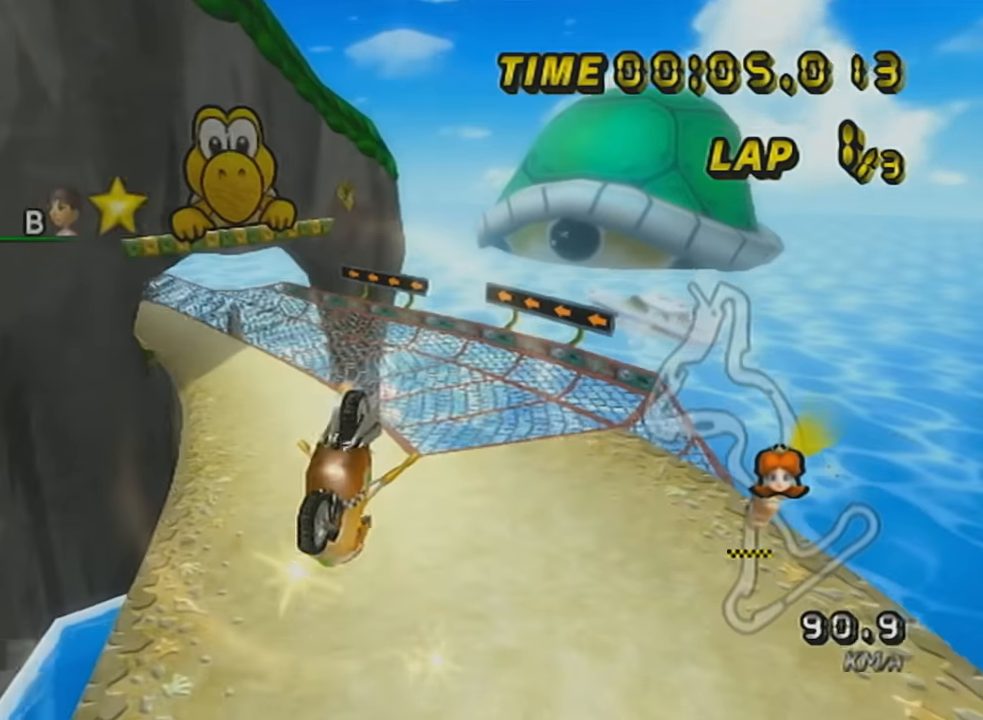
{"buttons": ["A", "R1"], "left_stick": "down", "events": [[33, "left_stick", "center"], [100, "left_stick", "down"], [167, "L1", "down"], [317, "L1", "up"]]}
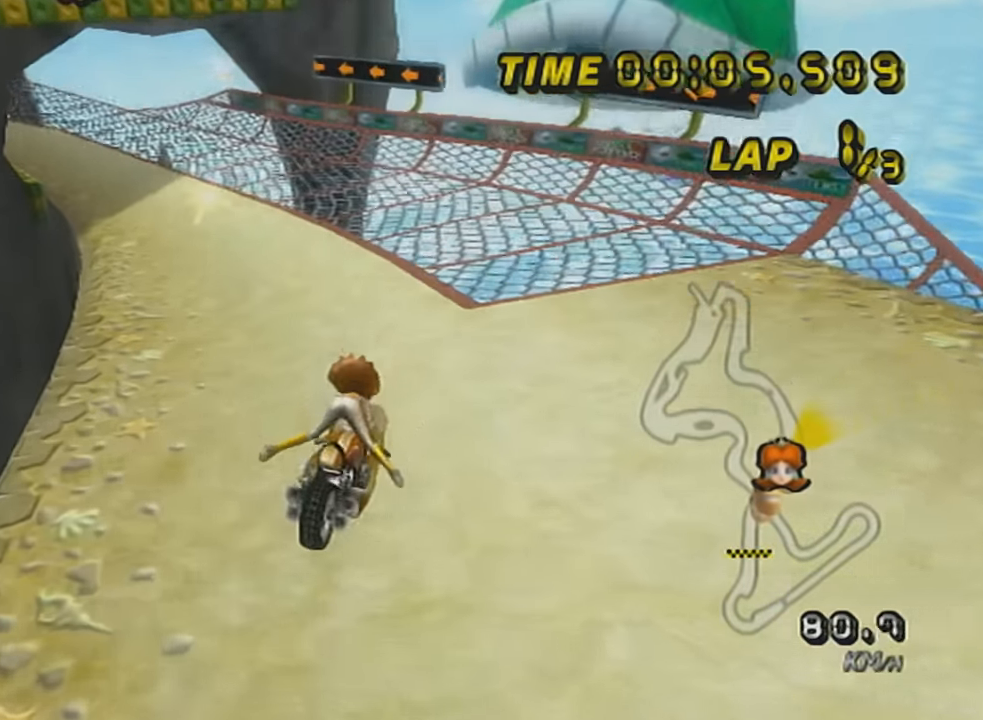
{"buttons": ["A", "R1"], "left_stick": "up-left", "events": [[200, "left_stick", "up-left"]]}
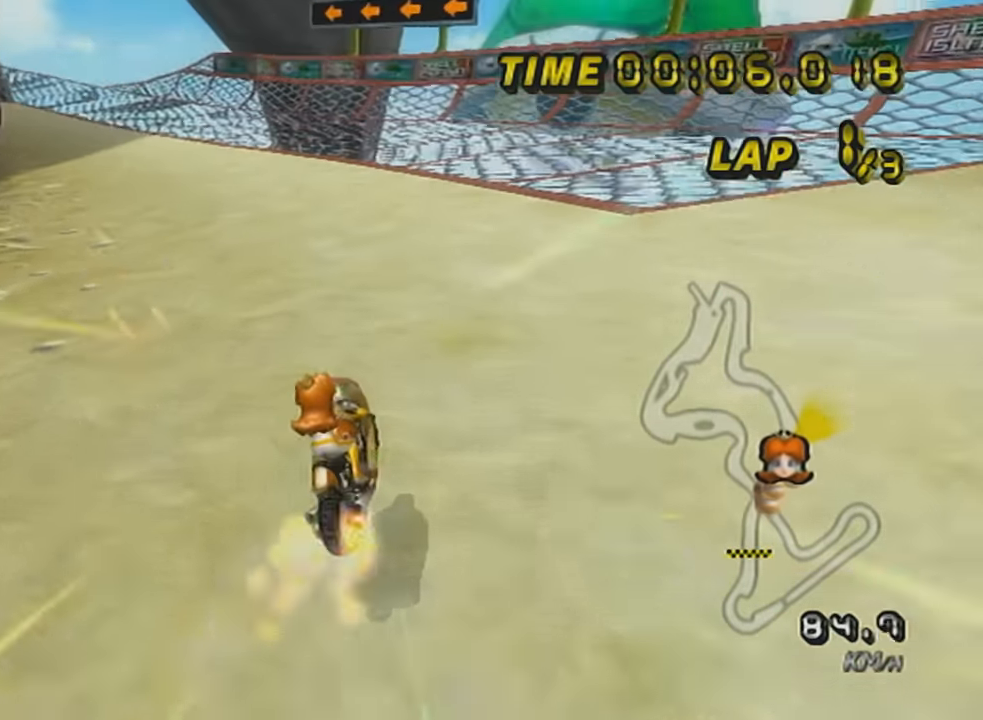
{"buttons": ["A", "R1"], "left_stick": "up-left", "events": []}
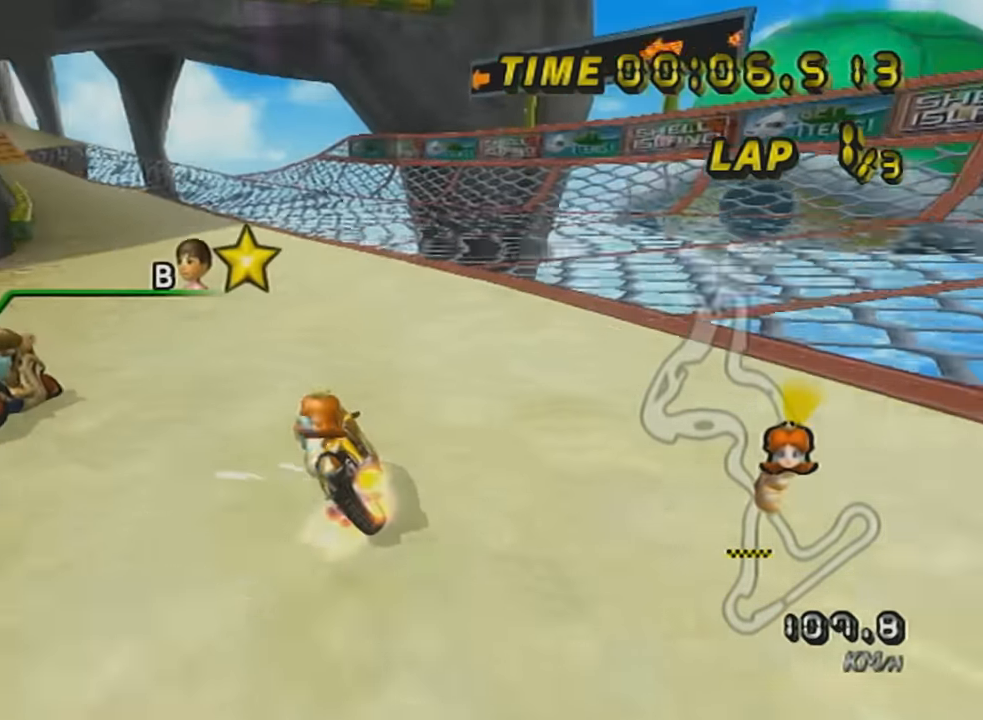
{"buttons": ["A", "R1"], "left_stick": "right", "events": [[34, "left_stick", "right"]]}
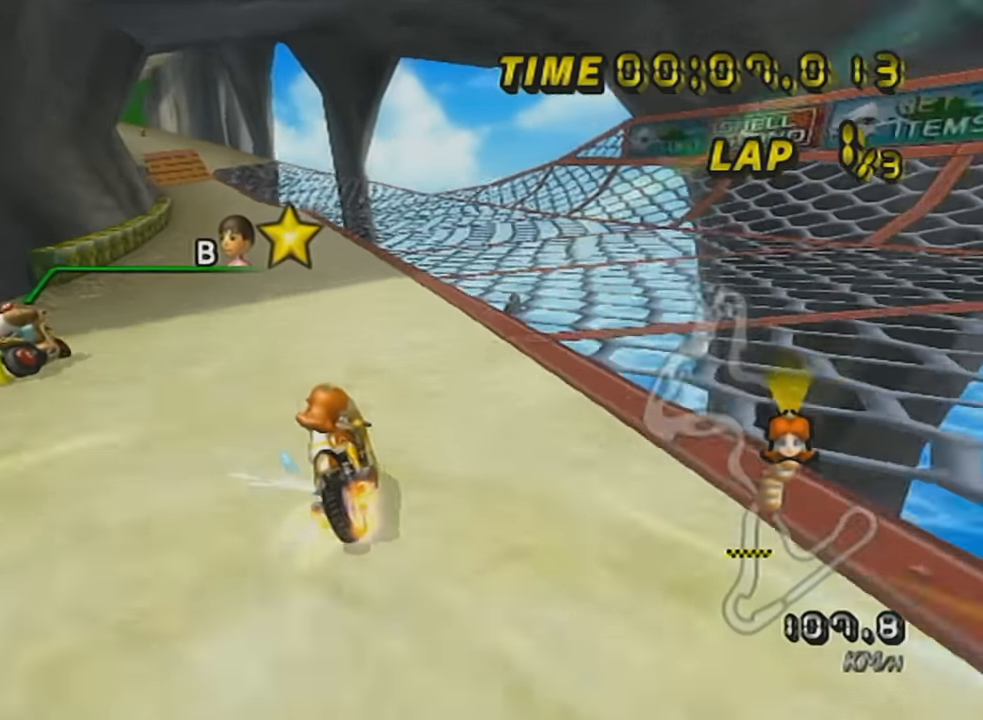
{"buttons": ["A", "R1"], "left_stick": "right", "events": [[100, "left_stick", "up-left"], [233, "left_stick", "right"]]}
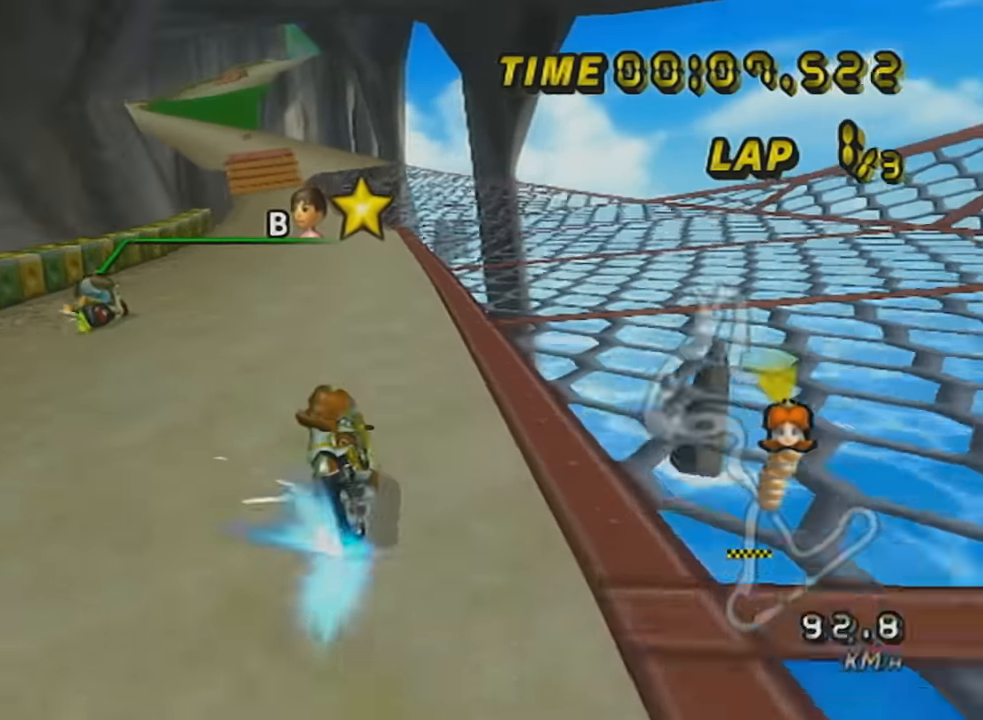
{"buttons": ["A", "DPAD_UP"], "left_stick": "center", "events": [[34, "left_stick", "center"], [67, "R1", "up"], [100, "DPAD_UP", "down"], [200, "DPAD_UP", "up"], [234, "X", "down"], [267, "DPAD_UP", "down"], [351, "DPAD_UP", "up"], [417, "X", "up"], [451, "DPAD_UP", "down"]]}
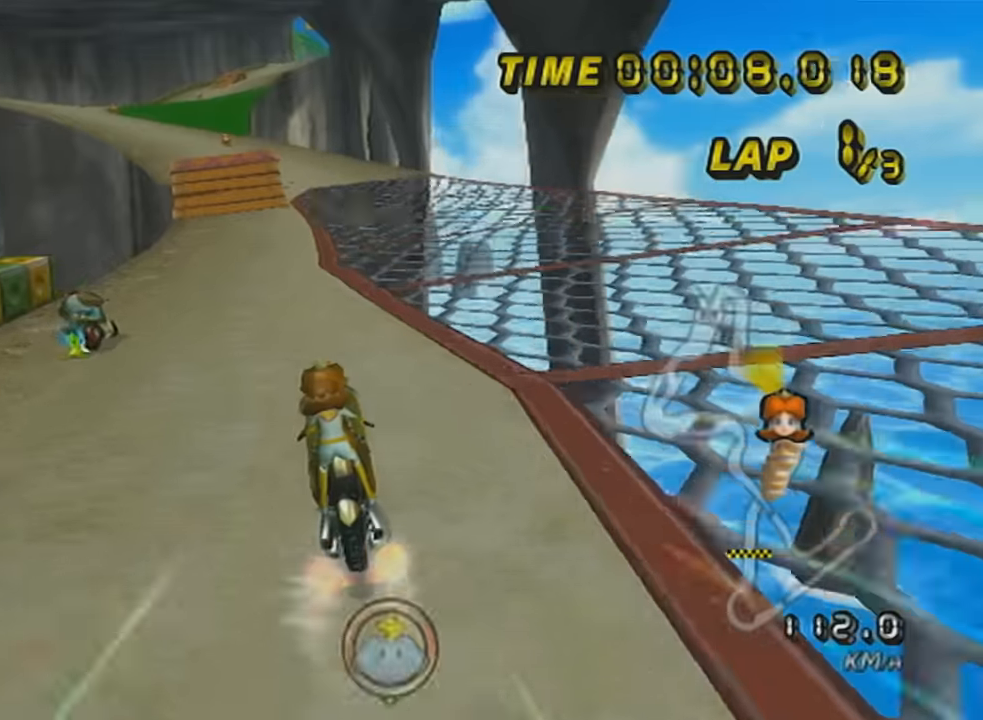
{"buttons": ["A", "L1", "DPAD_UP"], "left_stick": "center", "events": [[66, "DPAD_UP", "up"], [133, "DPAD_UP", "down"], [217, "DPAD_UP", "up"], [267, "X", "down"], [317, "DPAD_UP", "down"], [317, "L1", "down"], [417, "DPAD_UP", "up"], [417, "X", "up"], [500, "DPAD_UP", "down"]]}
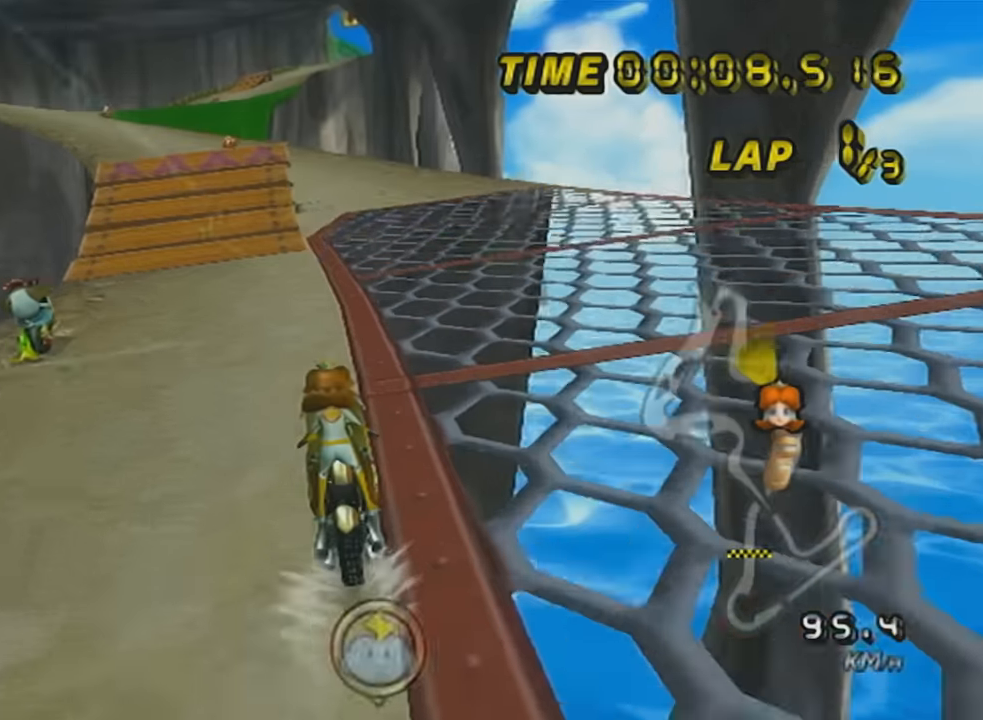
{"buttons": ["A", "L1"], "left_stick": "center", "events": [[100, "DPAD_UP", "up"], [200, "DPAD_UP", "down"], [284, "DPAD_UP", "up"]]}
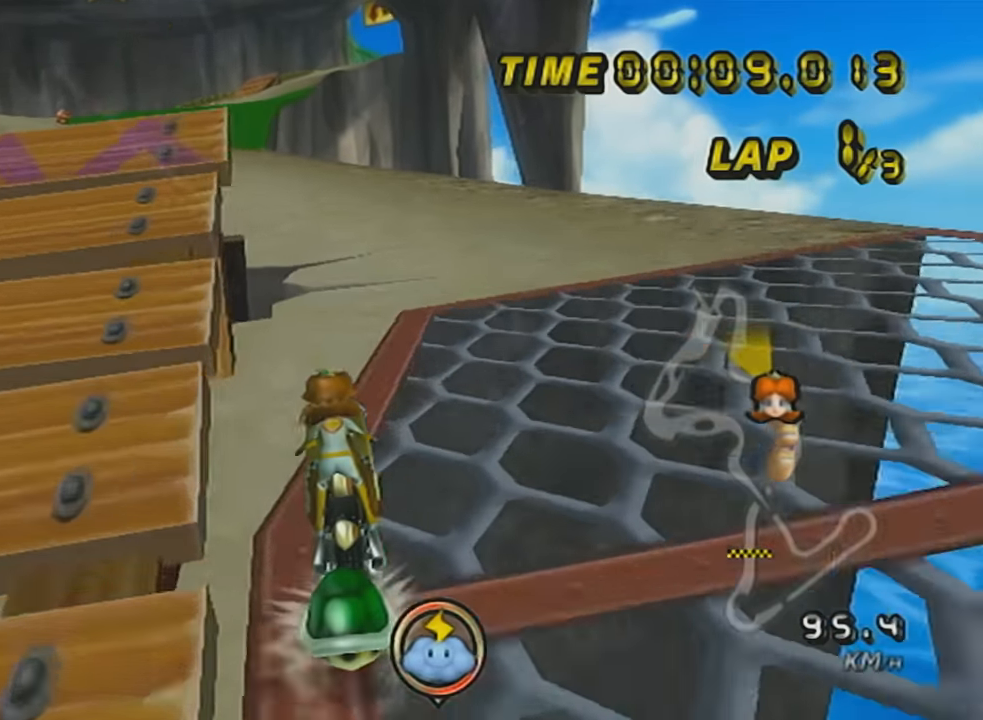
{"buttons": ["A", "L1"], "left_stick": "center", "events": [[100, "R1", "down"], [167, "left_stick", "left"], [417, "left_stick", "center"], [450, "R1", "up"]]}
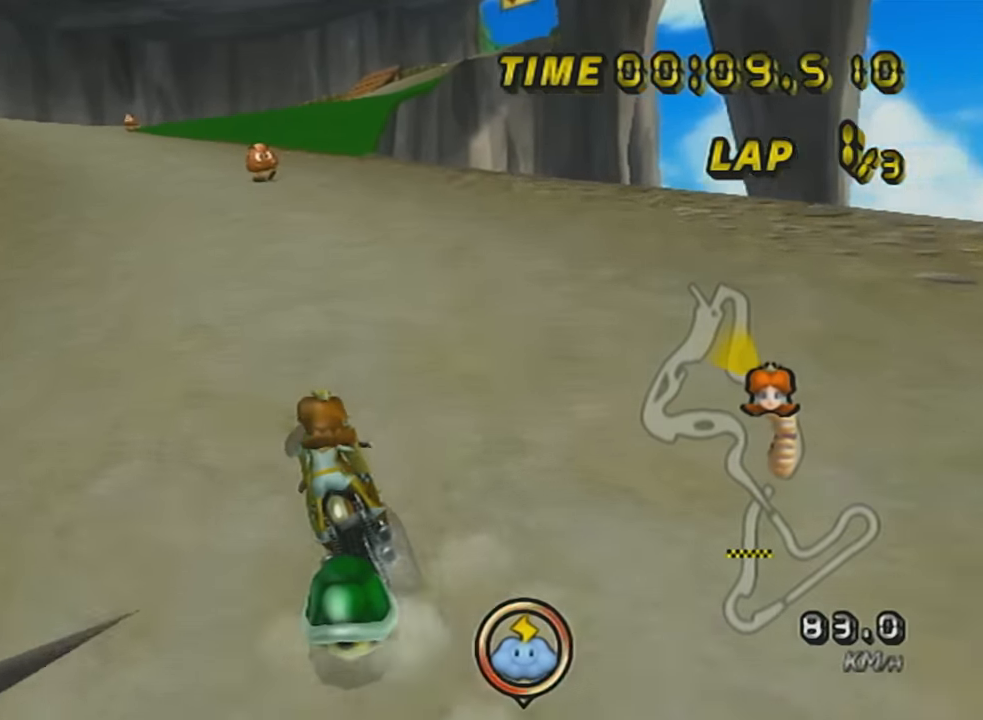
{"buttons": ["A"], "left_stick": "center", "events": [[351, "L1", "up"]]}